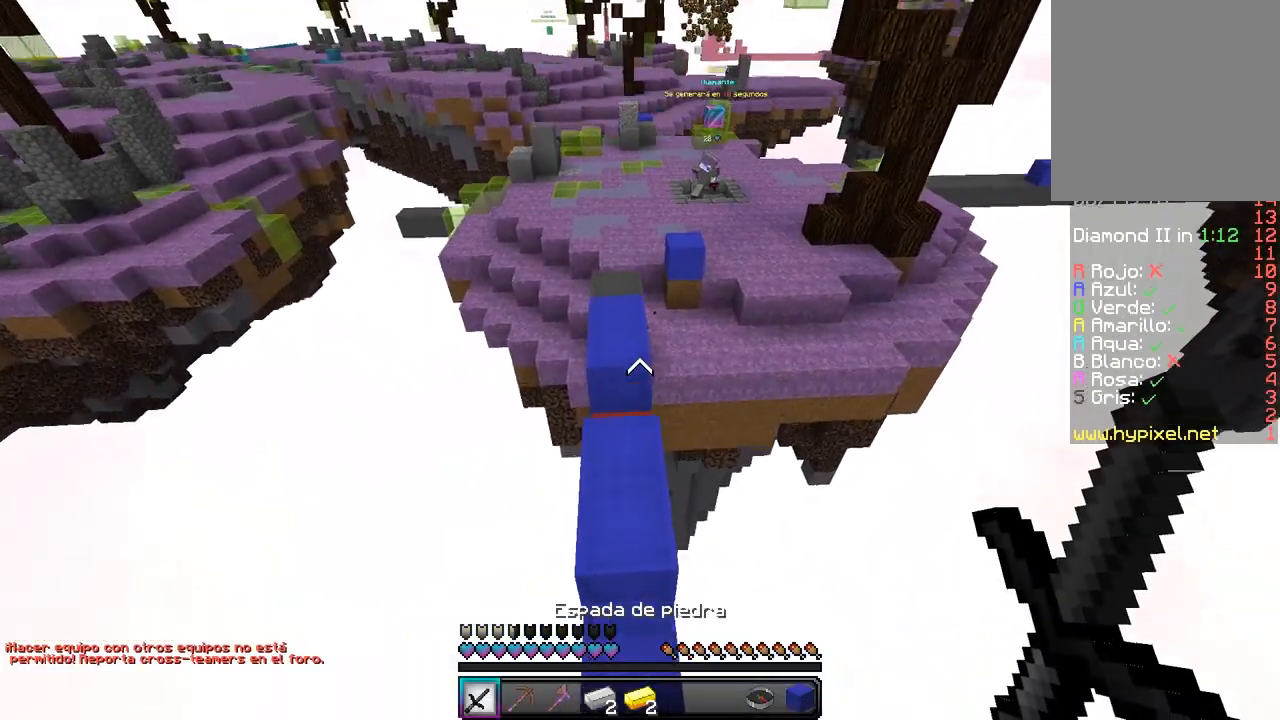
Gameplay with keyboard and mouse; each line is a JSON object with the keys and mouse buttons held at the frame after it. "events" lists presses ("down") and releases ("up") of "a", "d", "s", "w", "mouse_left" and "mouse_right" between this image and that frame as [ms after this image, input, new state], when the widget could be followed in between. "mouse_left", "mouse_right" = the "left", "right" buttons of the "mouse" list. No other keys are recorded. Fast repeated clicks can show as one long hold. Mouse movement is not recorded.
{"keys": ["w"], "mouse": [], "events": []}
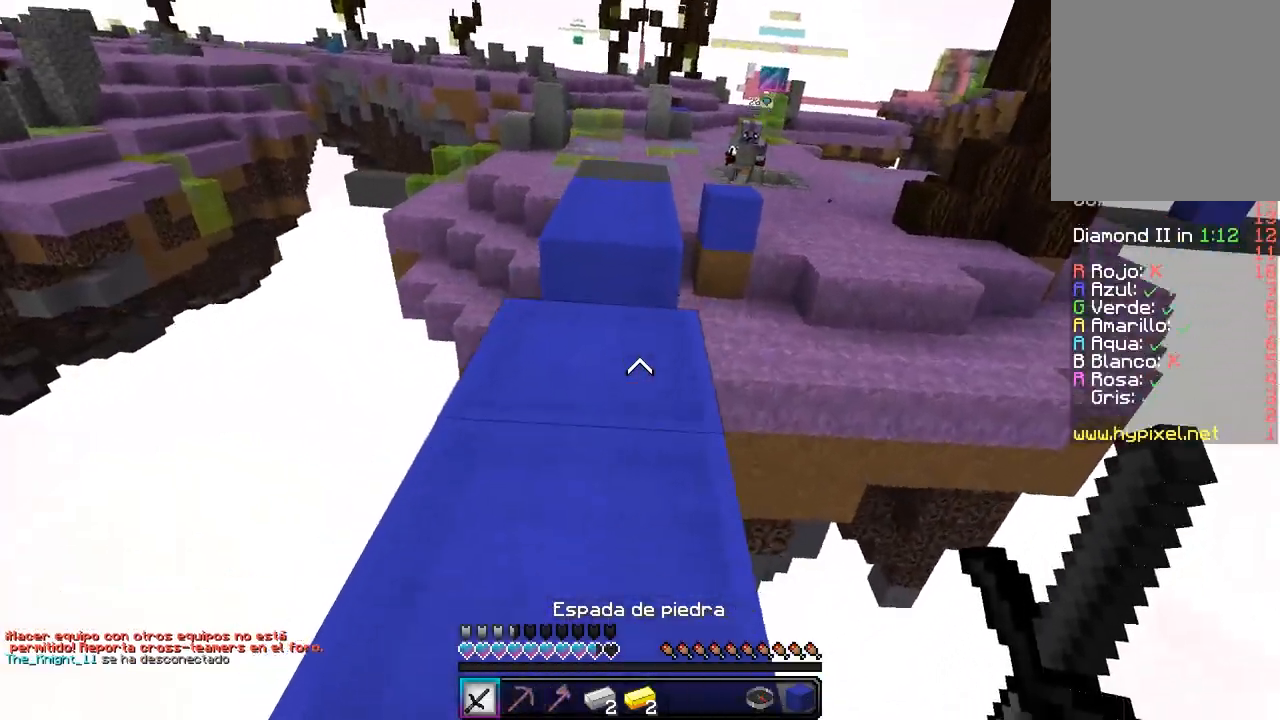
{"keys": ["w"], "mouse": [], "events": []}
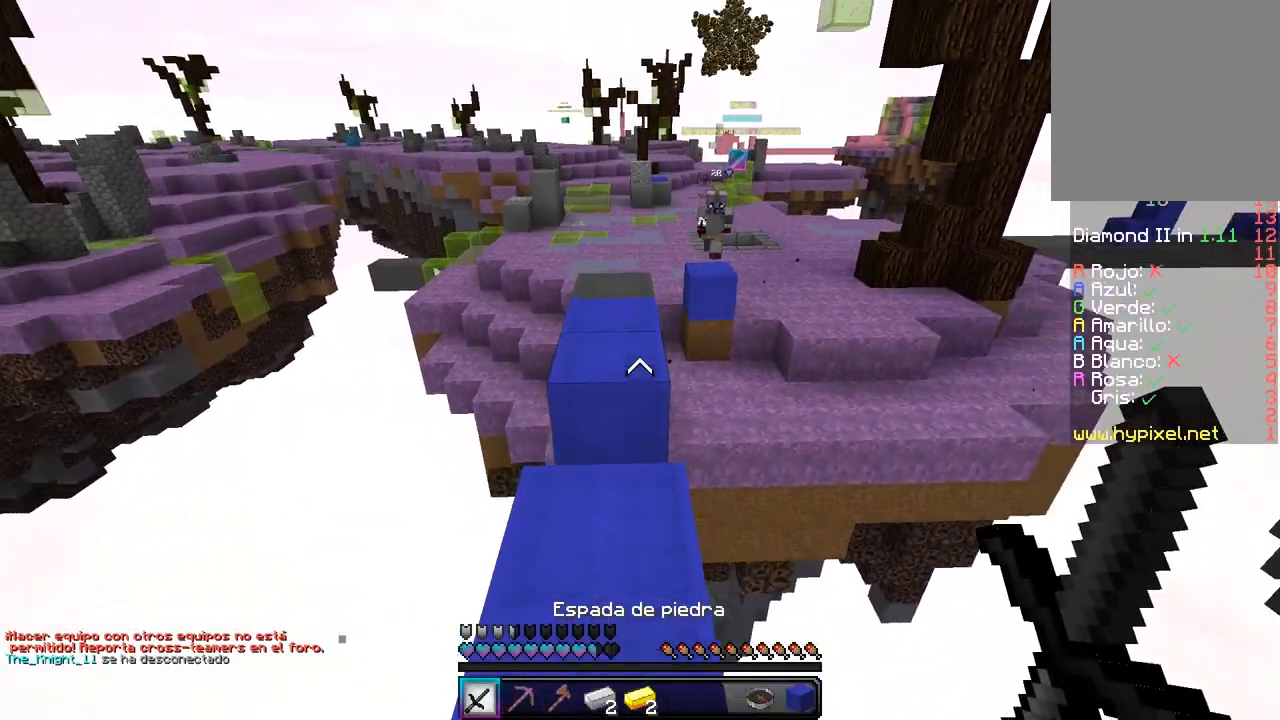
{"keys": ["a", "w"], "mouse": [], "events": [[450, "a", "down"]]}
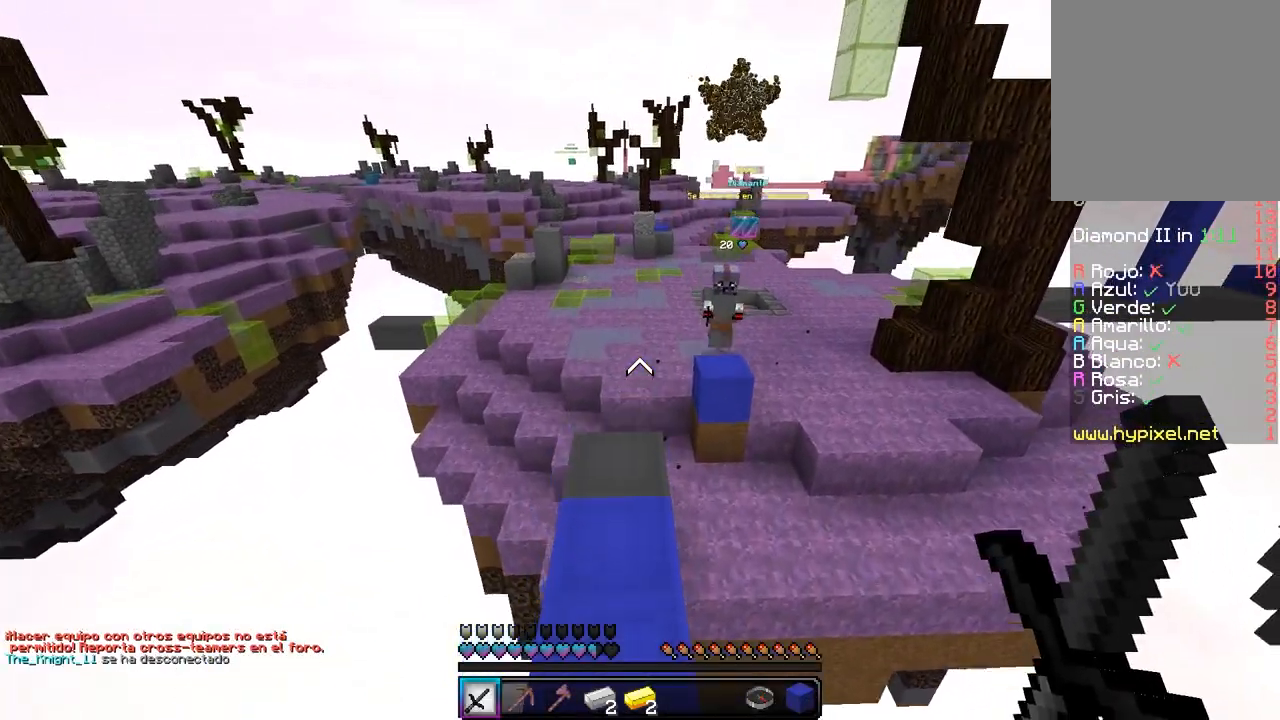
{"keys": ["d", "w"], "mouse": [], "events": [[100, "a", "up"], [400, "d", "down"]]}
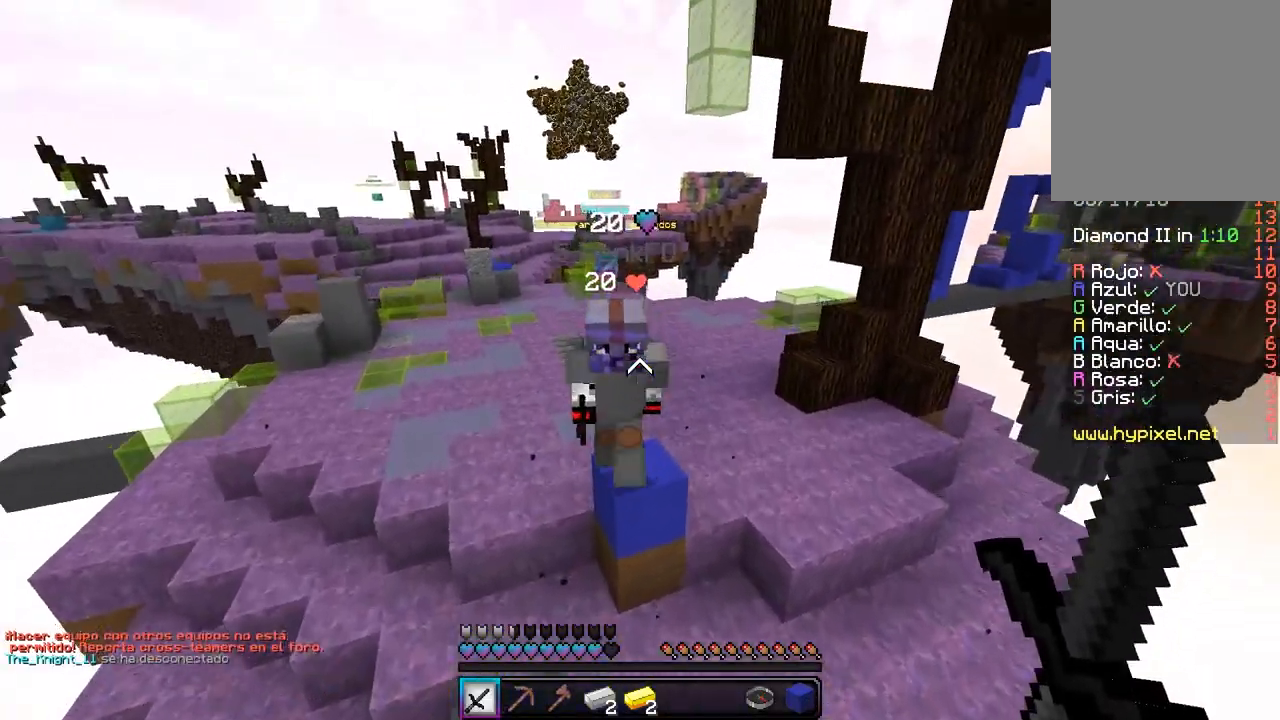
{"keys": ["a", "w"], "mouse": ["left"], "events": [[50, "mouse_left", "down"], [200, "mouse_left", "up"], [217, "mouse_left", "down"], [233, "a", "down"], [317, "d", "up"], [333, "mouse_left", "up"], [350, "mouse_left", "down"], [450, "mouse_left", "up"], [483, "mouse_left", "down"]]}
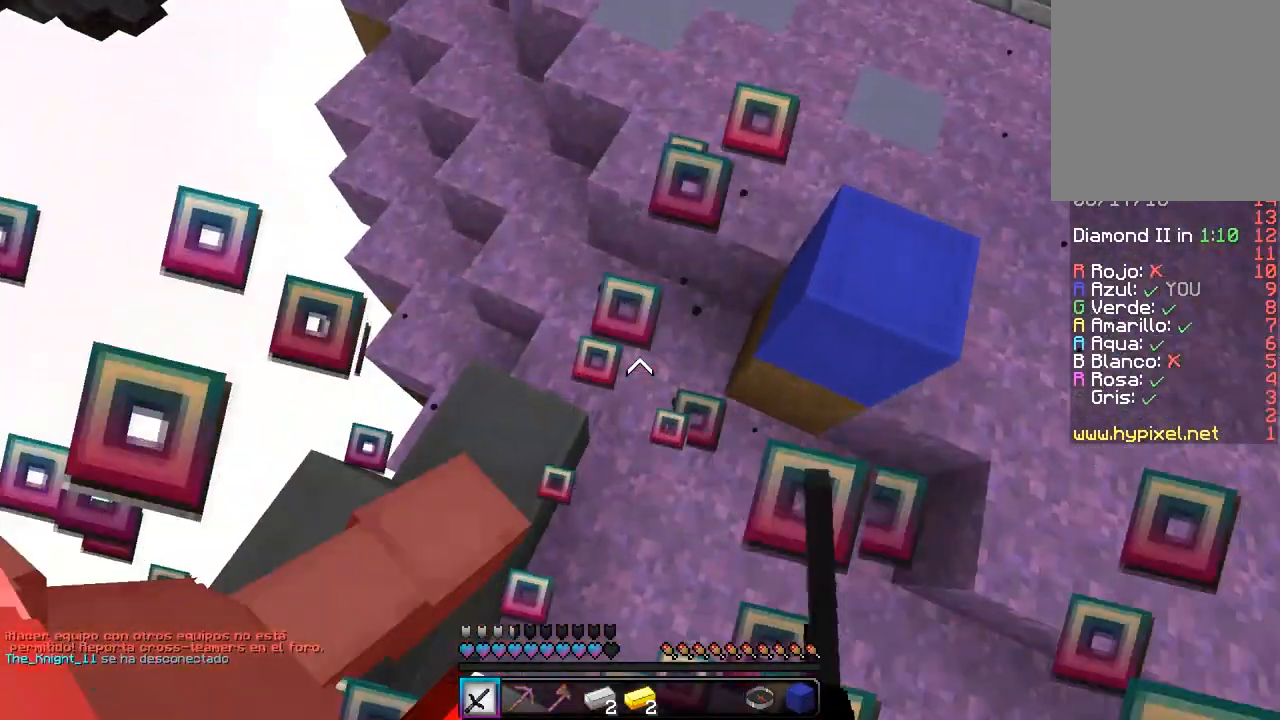
{"keys": ["d", "w"], "mouse": [], "events": [[117, "mouse_left", "up"], [150, "mouse_left", "down"], [333, "a", "up"], [333, "d", "down"], [467, "mouse_left", "up"]]}
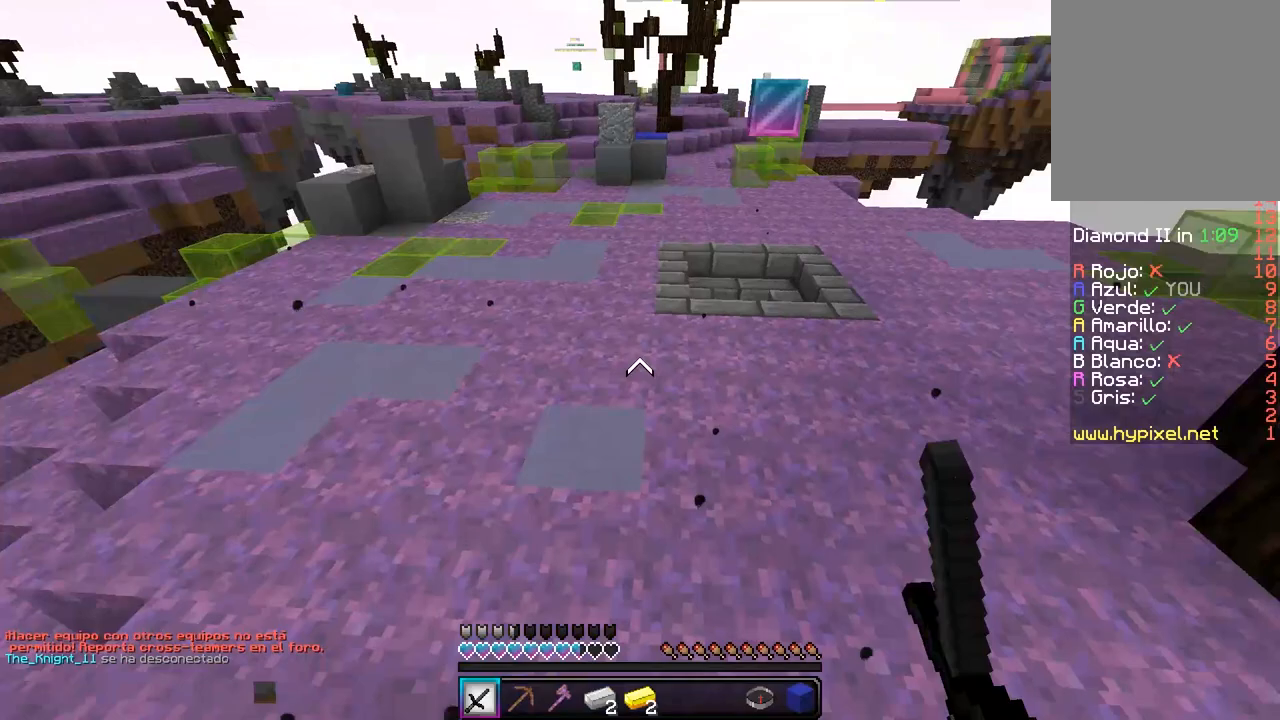
{"keys": ["w"], "mouse": [], "events": [[133, "d", "up"]]}
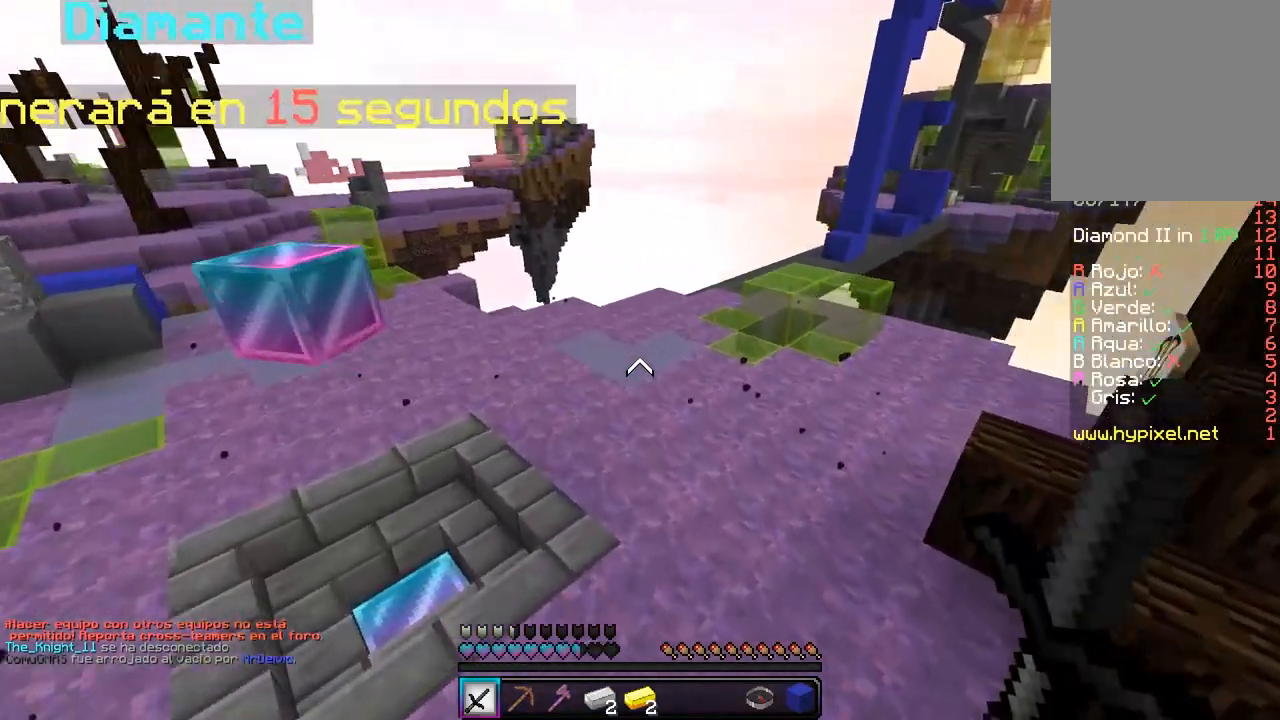
{"keys": ["w"], "mouse": [], "events": []}
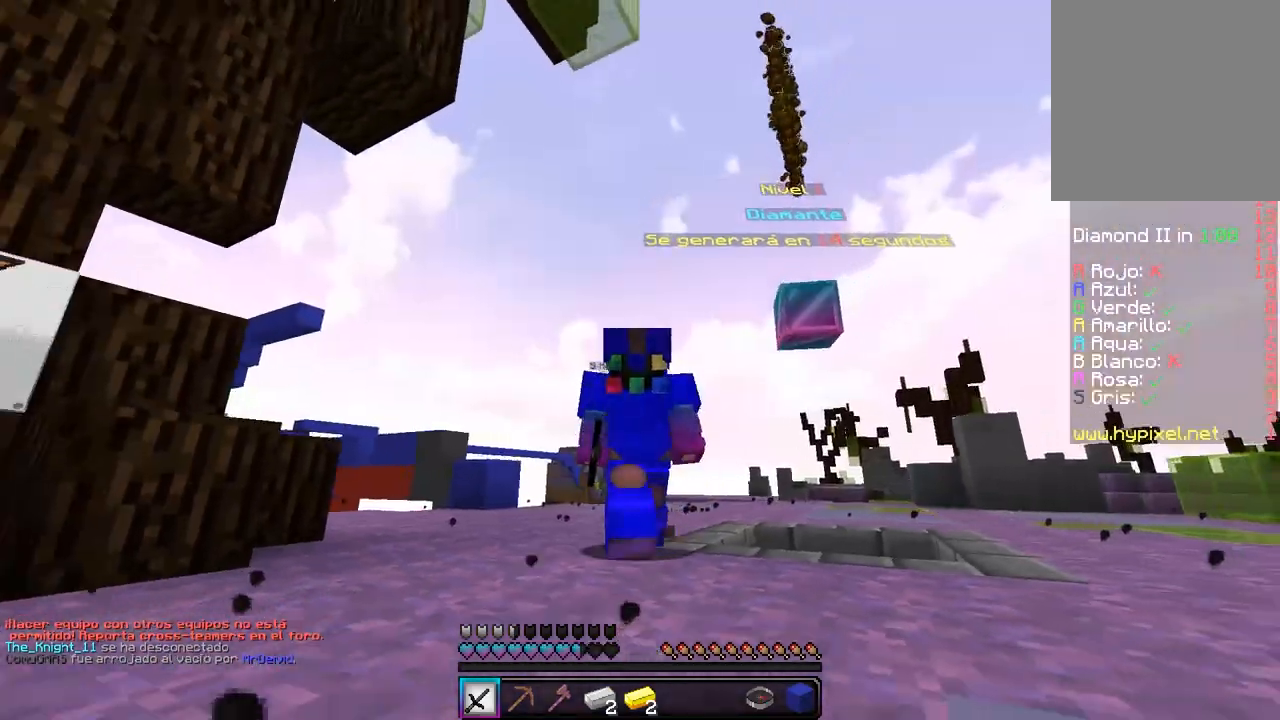
{"keys": ["a", "w"], "mouse": [], "events": [[483, "a", "down"]]}
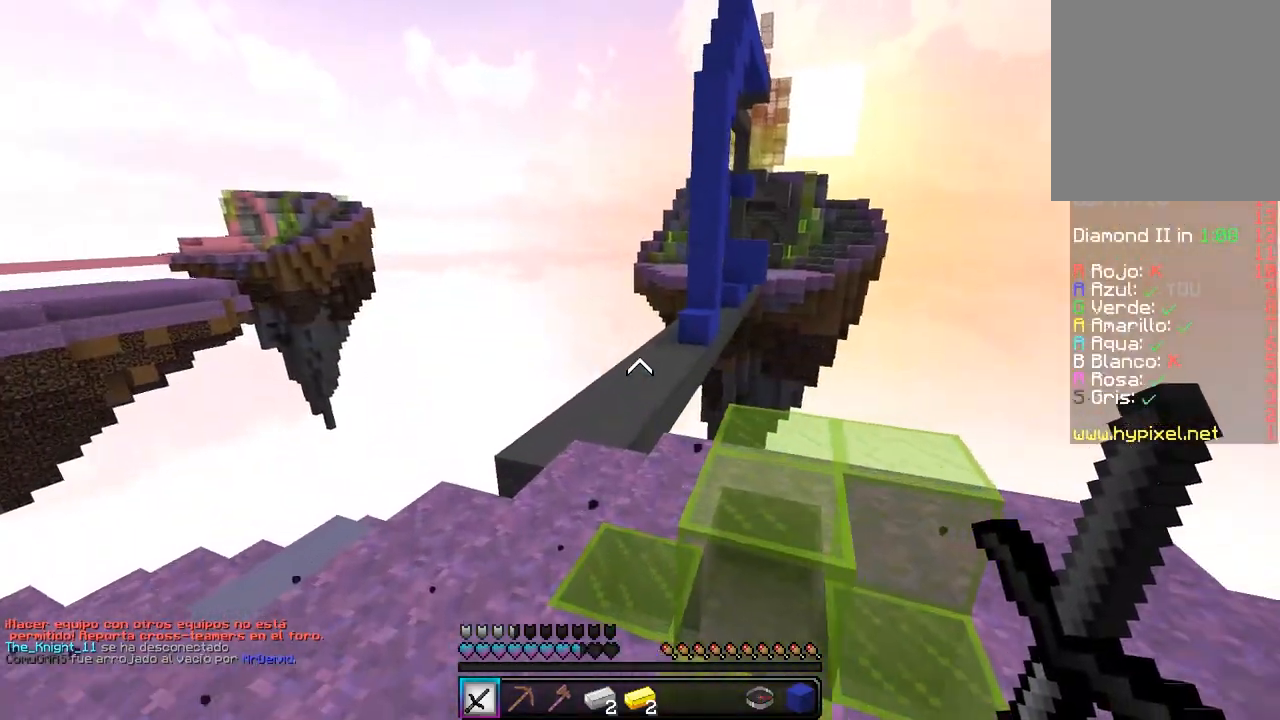
{"keys": ["w"], "mouse": [], "events": [[267, "a", "up"]]}
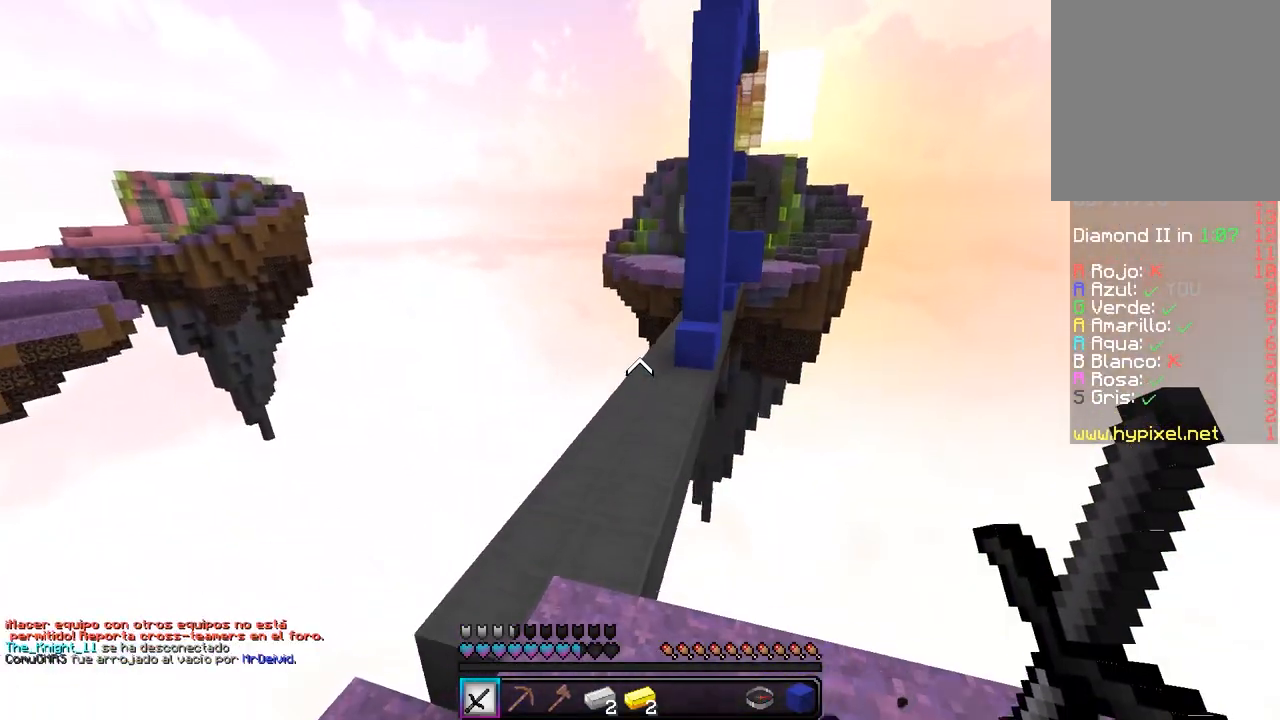
{"keys": ["w"], "mouse": [], "events": [[83, "a", "down"], [250, "a", "up"]]}
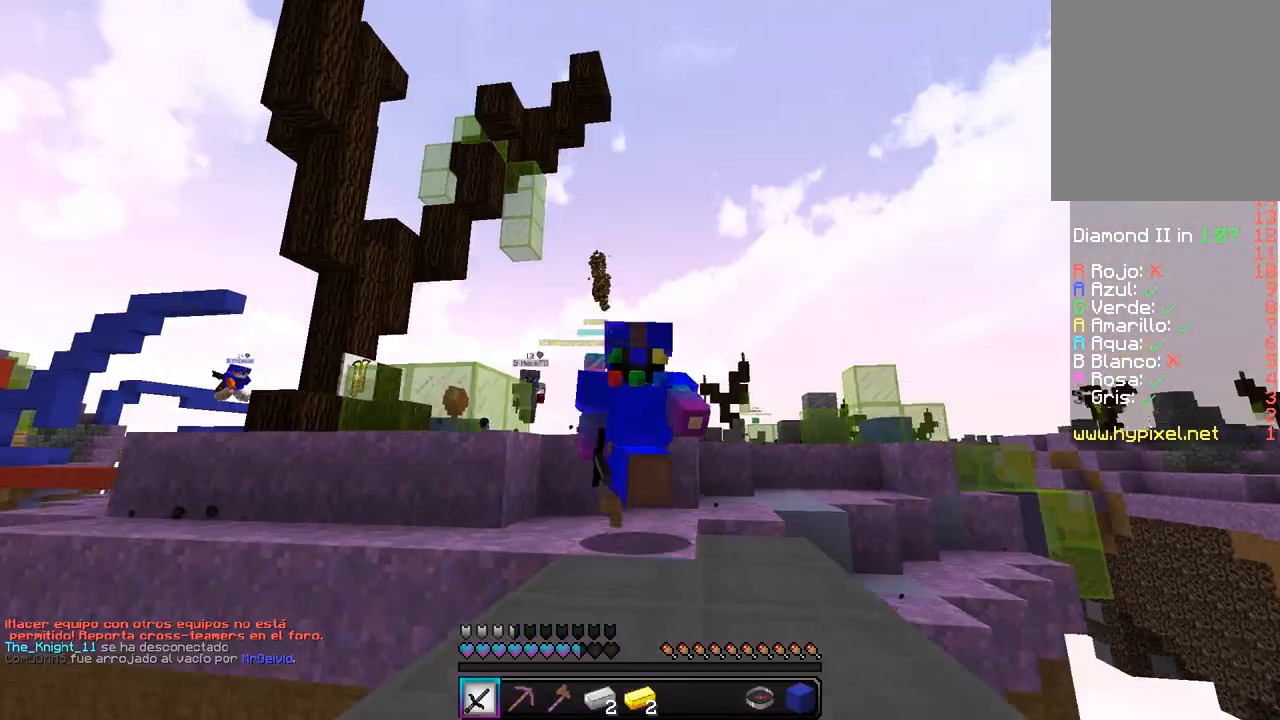
{"keys": ["w"], "mouse": [], "events": []}
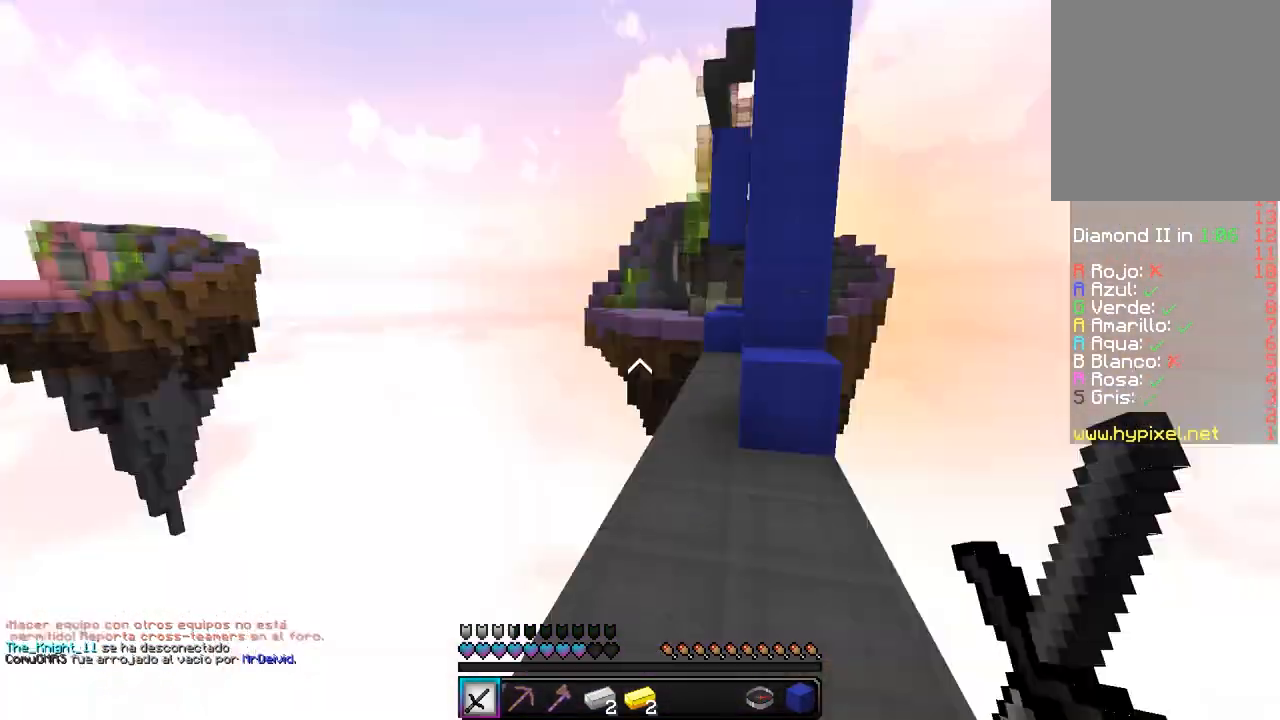
{"keys": ["w"], "mouse": [], "events": [[283, "d", "down"], [450, "d", "up"]]}
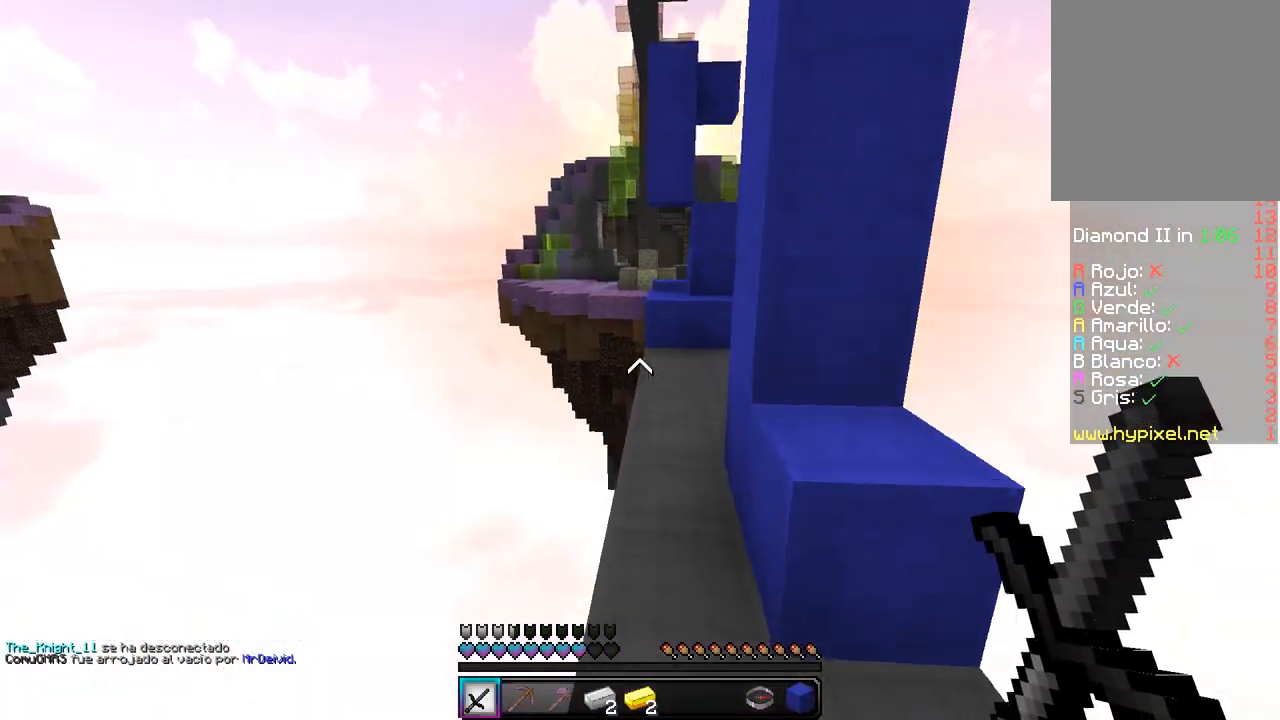
{"keys": ["w"], "mouse": [], "events": []}
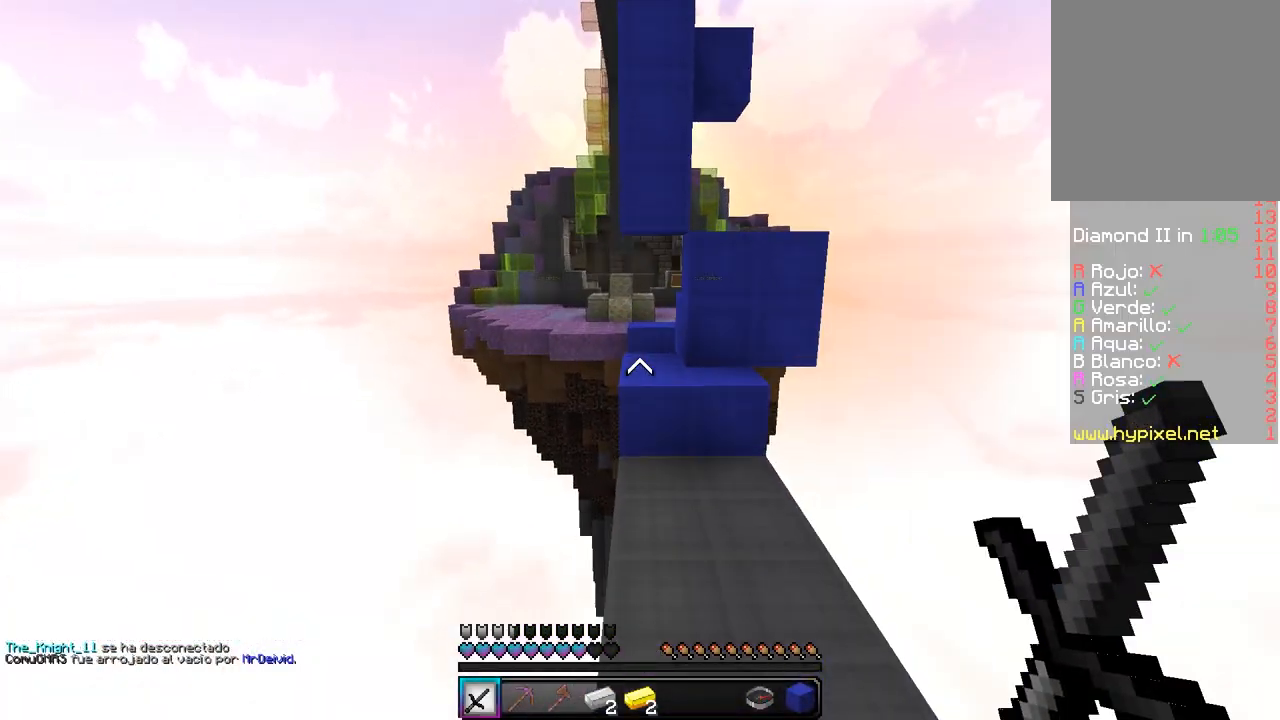
{"keys": ["w"], "mouse": [], "events": []}
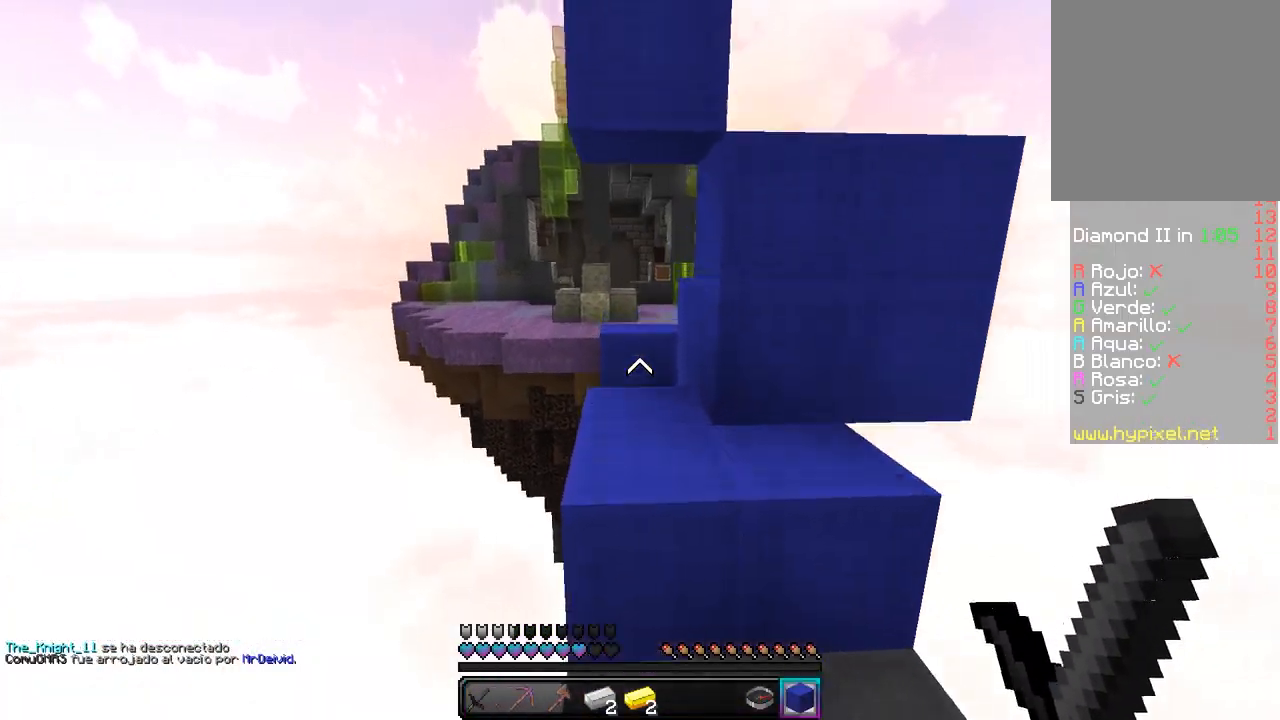
{"keys": ["a", "w"], "mouse": [], "events": [[217, "a", "down"]]}
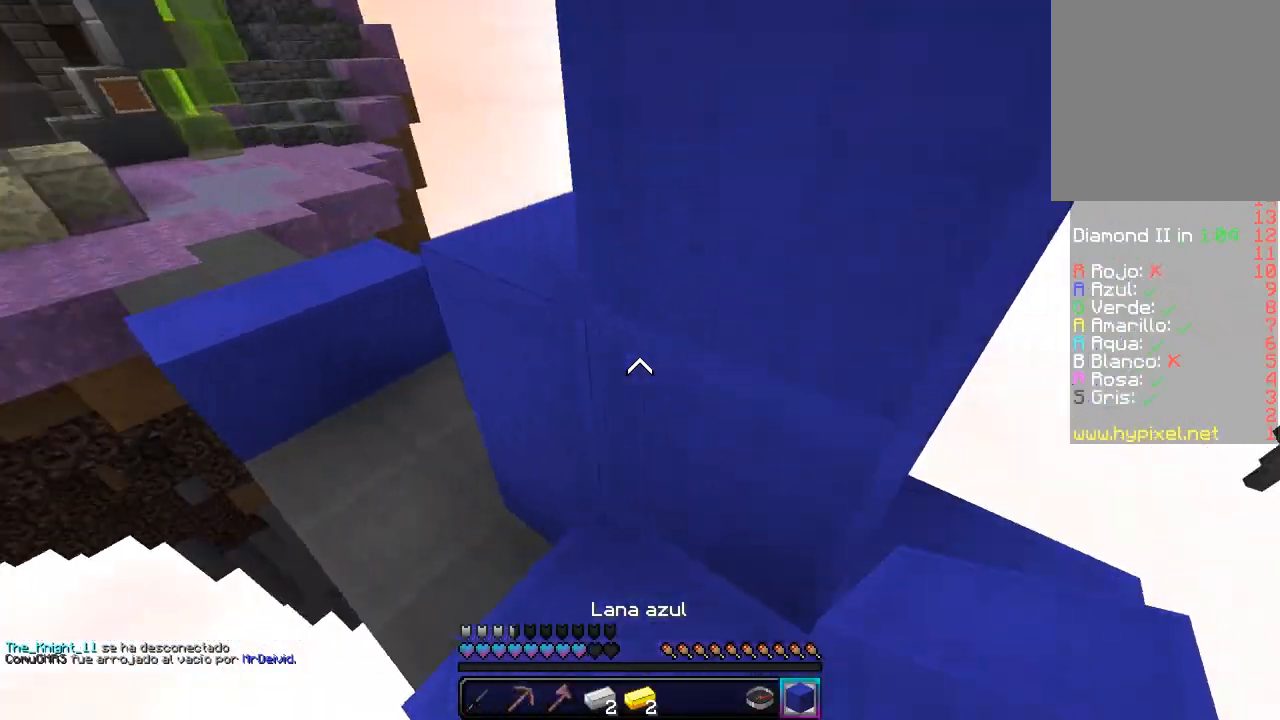
{"keys": ["s"], "mouse": [], "events": [[133, "w", "up"], [300, "mouse_right", "down"], [317, "s", "down"], [417, "a", "up"], [467, "mouse_right", "up"]]}
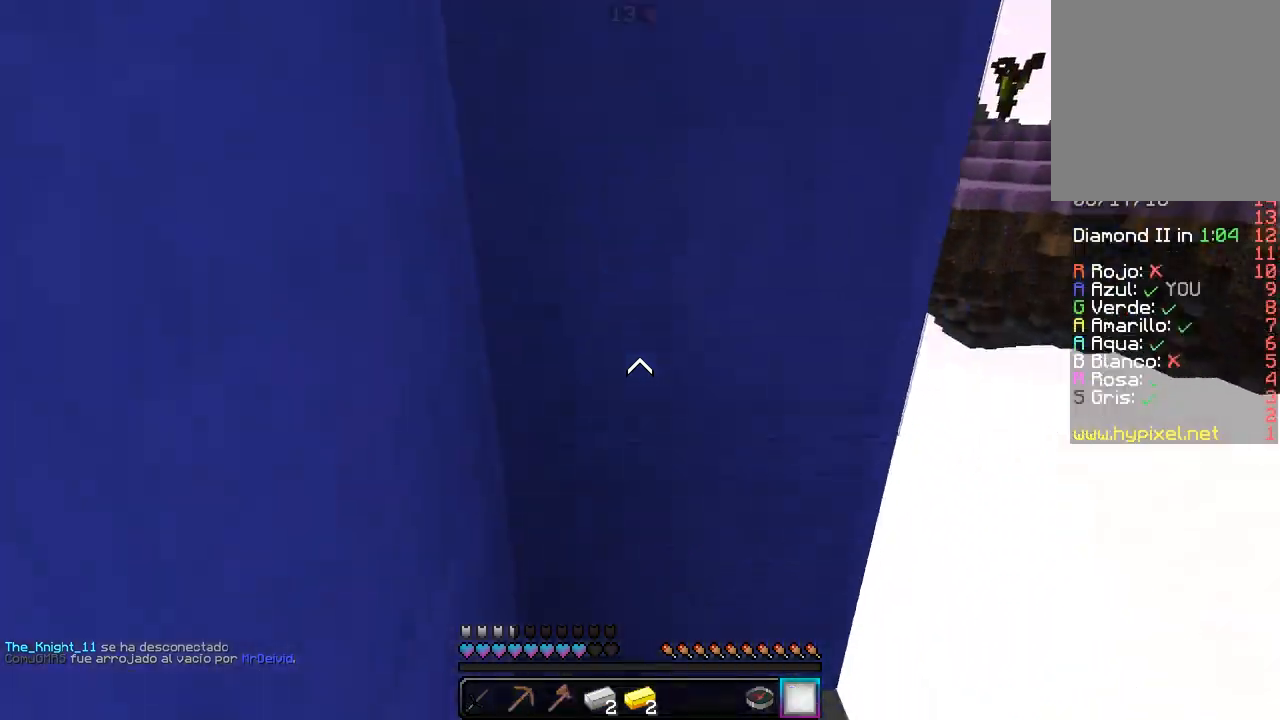
{"keys": ["a", "w"], "mouse": [], "events": [[67, "a", "down"], [233, "s", "up"], [267, "w", "down"], [333, "a", "up"], [367, "a", "down"]]}
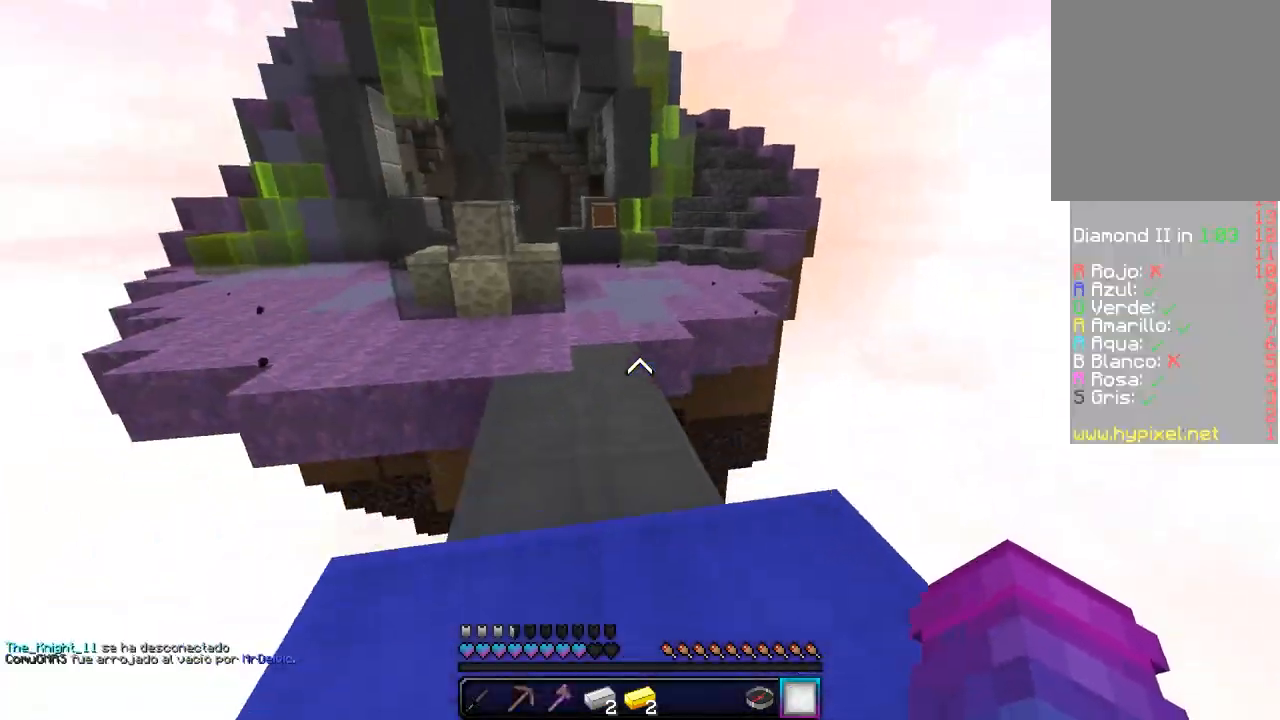
{"keys": ["w"], "mouse": [], "events": [[50, "a", "up"], [317, "a", "down"], [417, "a", "up"]]}
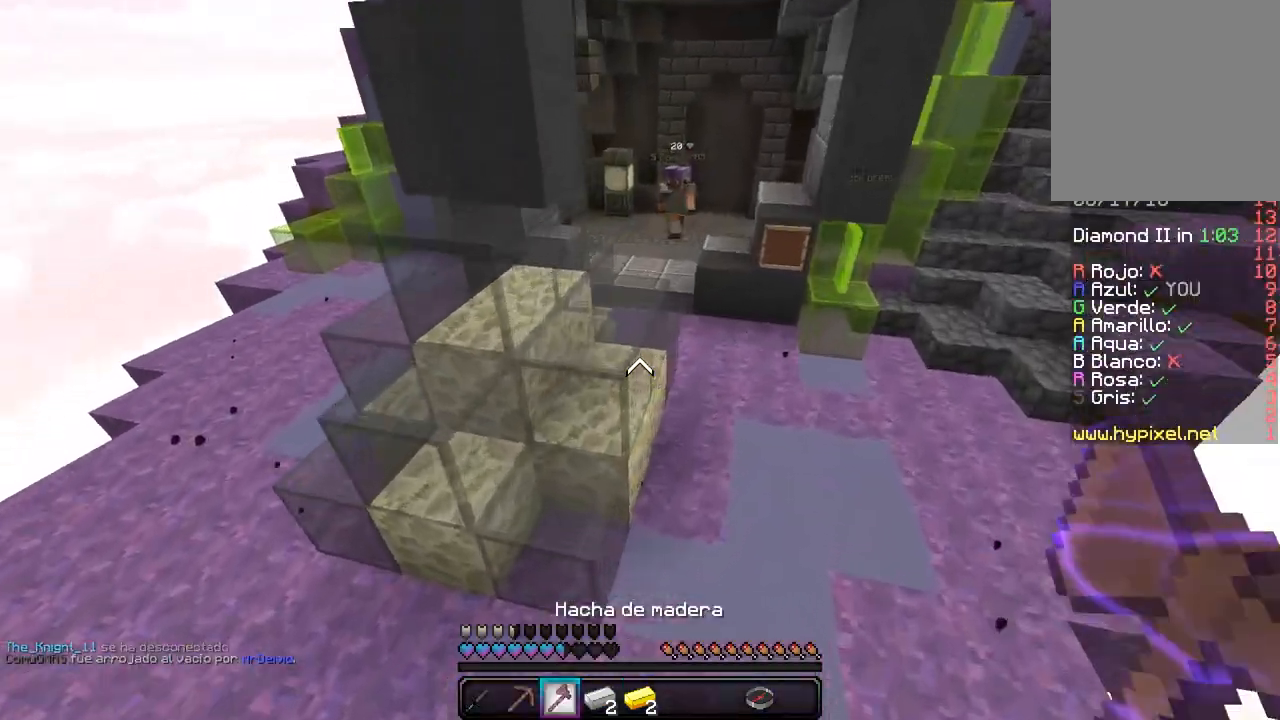
{"keys": ["a"], "mouse": ["left"], "events": [[17, "d", "down"], [300, "mouse_left", "down"], [367, "w", "up"], [383, "a", "down"], [450, "d", "up"]]}
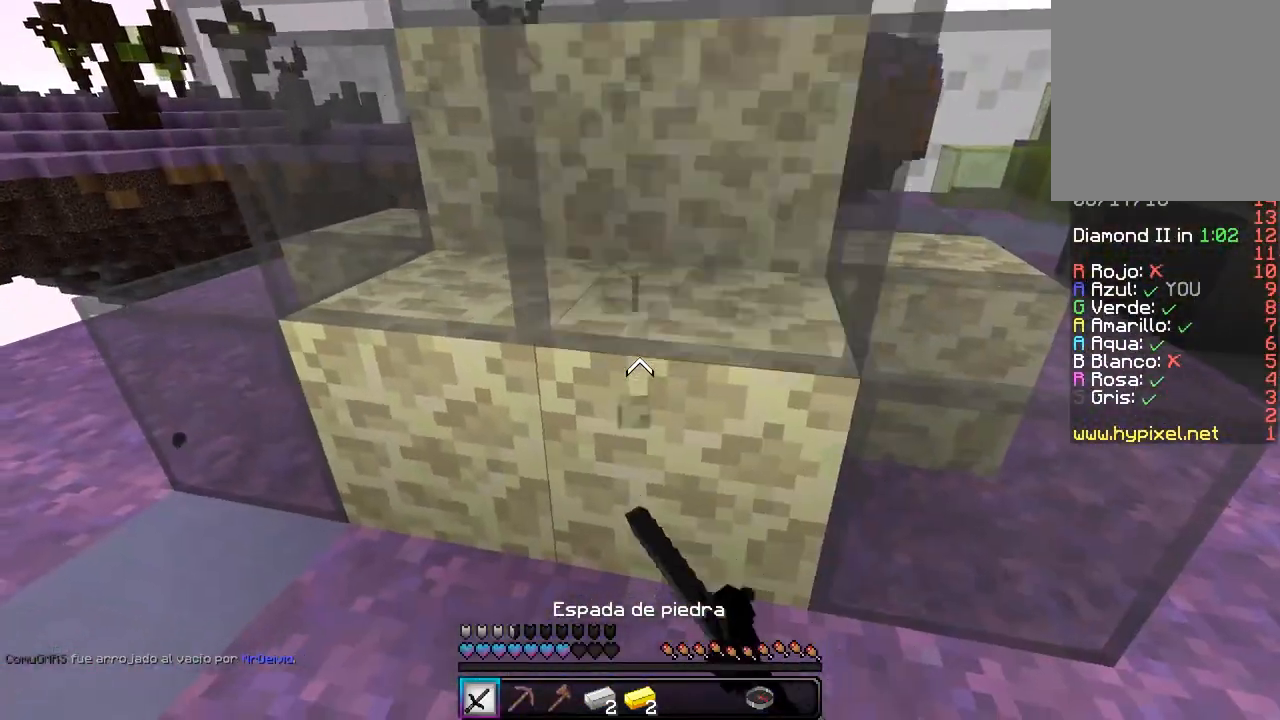
{"keys": [], "mouse": ["left"], "events": [[250, "a", "up"]]}
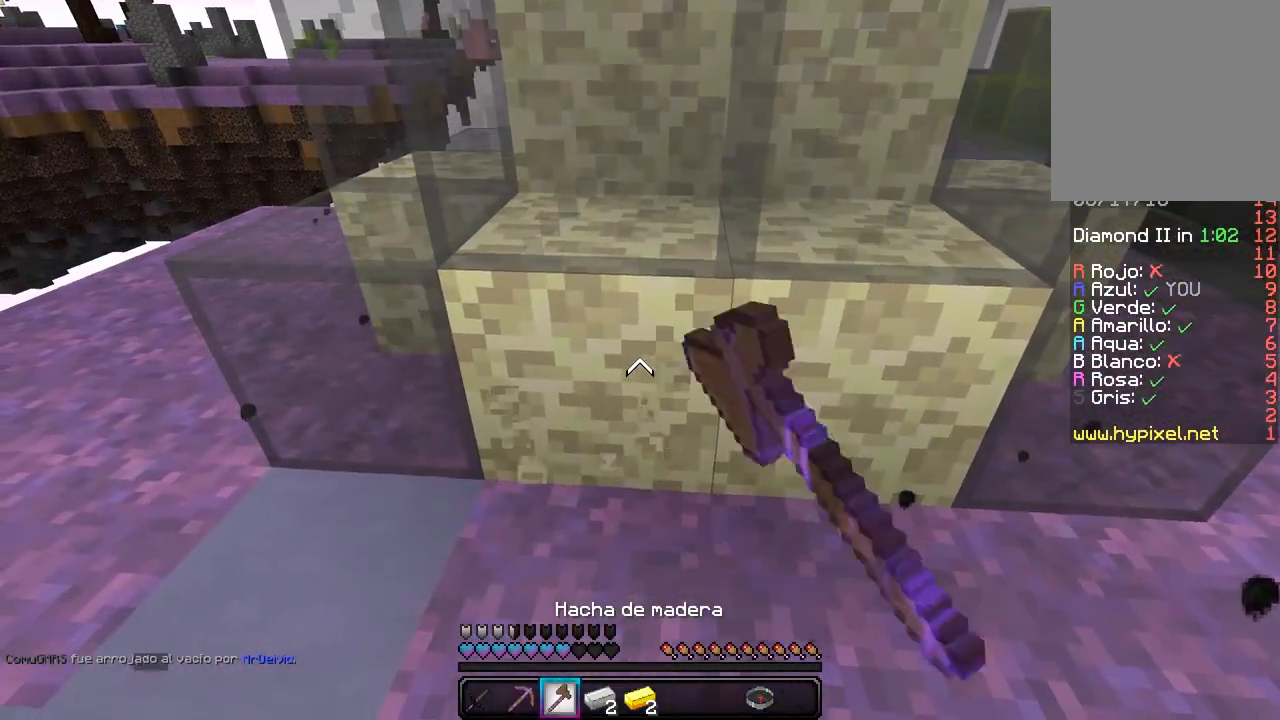
{"keys": ["d", "w"], "mouse": [], "events": [[117, "a", "down"], [383, "d", "down"], [383, "mouse_left", "up"], [383, "w", "down"], [417, "a", "up"]]}
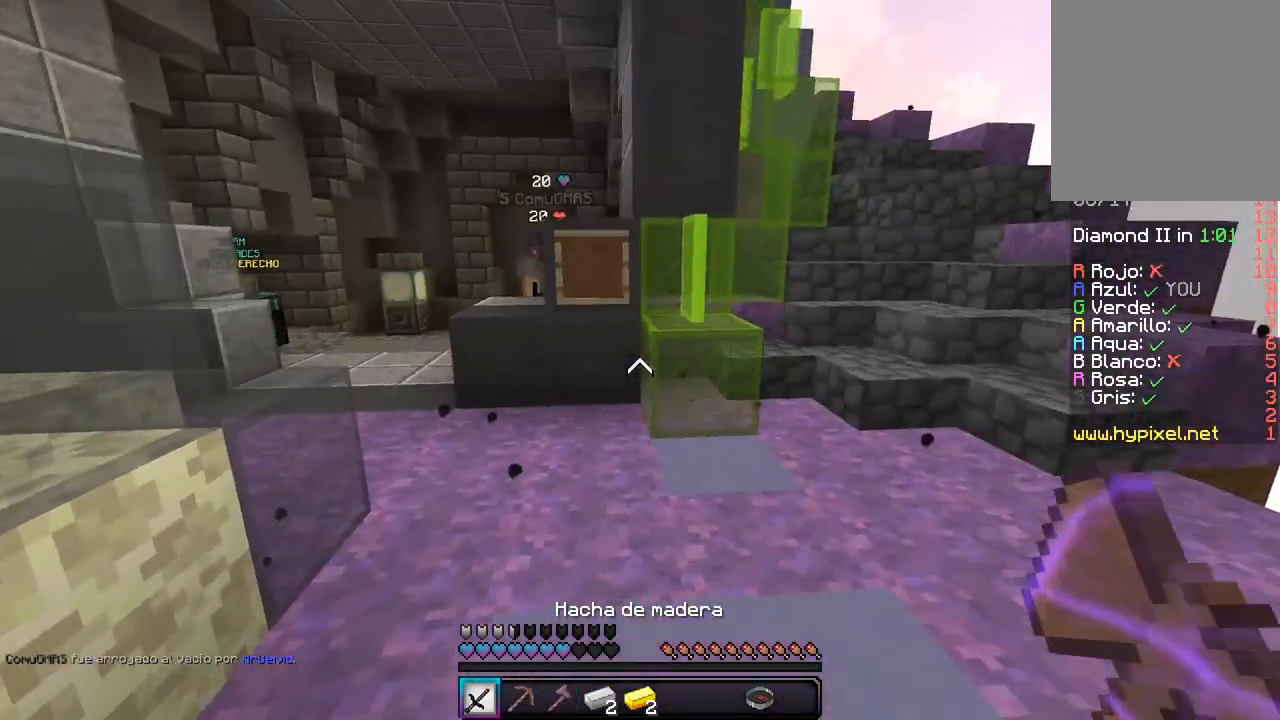
{"keys": ["a", "w"], "mouse": [], "events": [[133, "mouse_left", "down"], [267, "mouse_left", "up"], [433, "a", "down"], [500, "d", "up"]]}
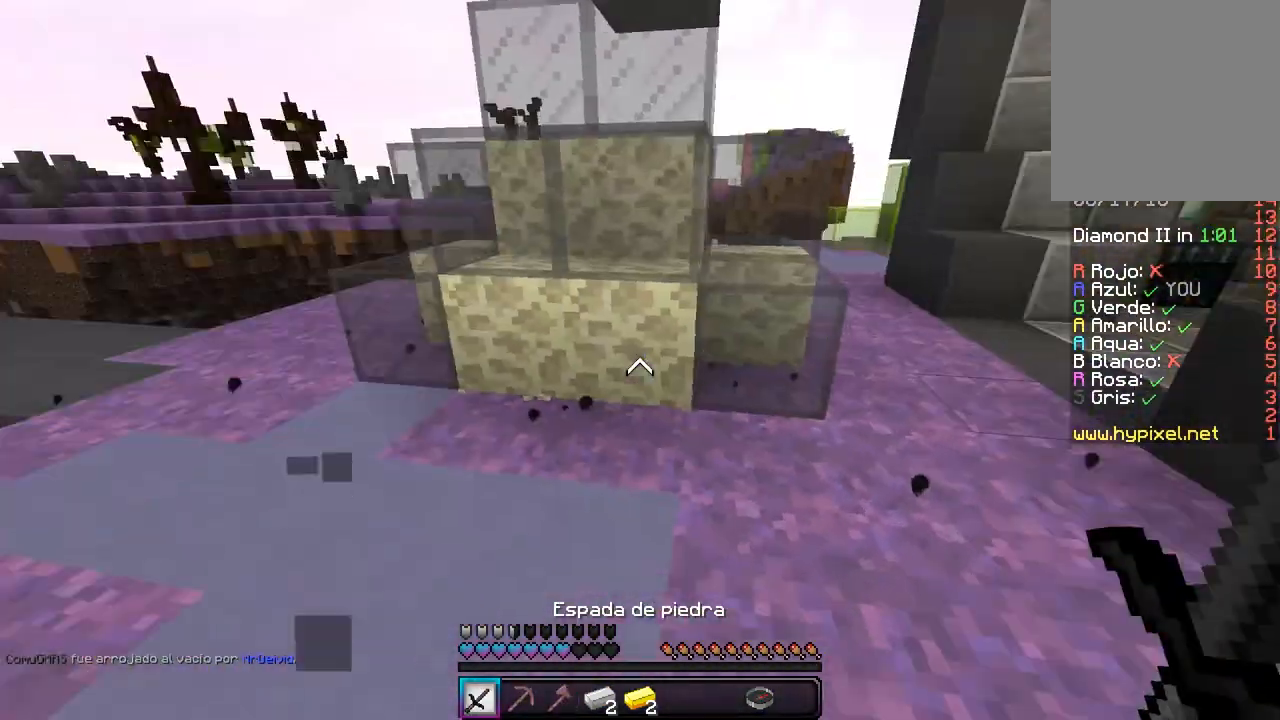
{"keys": [], "mouse": ["left"], "events": [[17, "a", "up"], [200, "mouse_left", "down"], [283, "a", "down"], [367, "w", "up"], [433, "a", "up"]]}
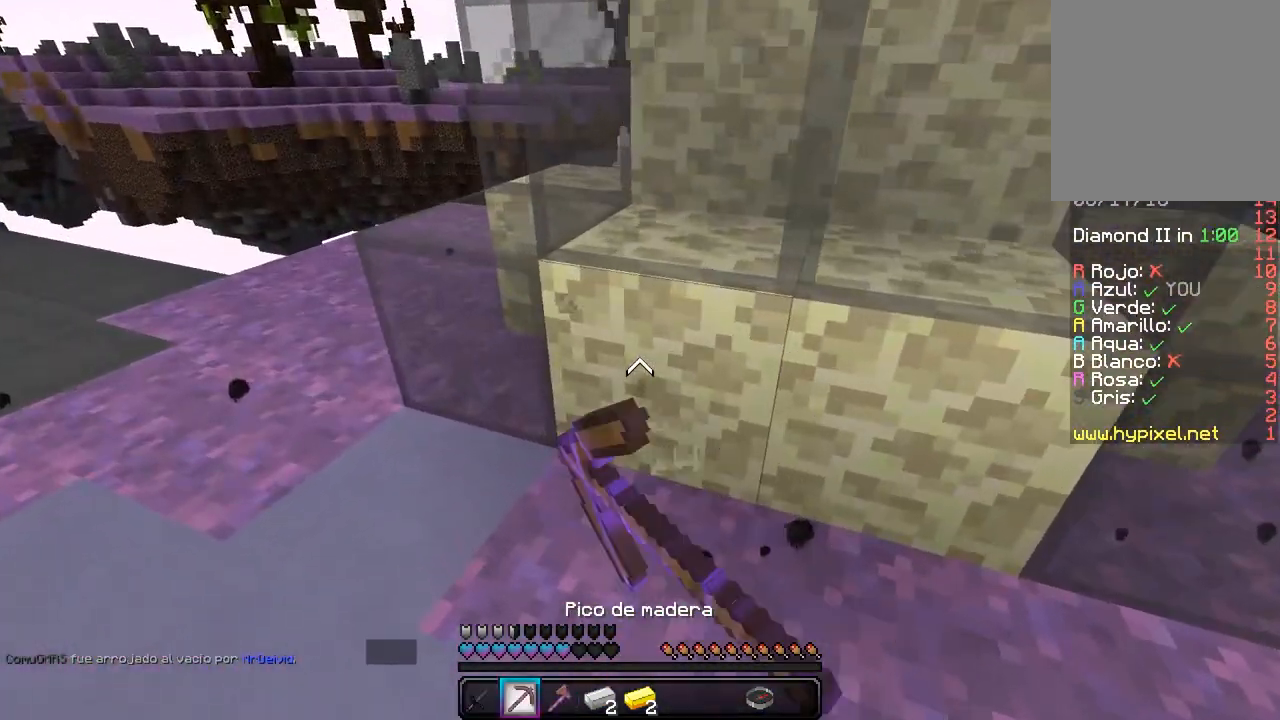
{"keys": [], "mouse": ["left"], "events": [[317, "a", "down"], [433, "a", "up"]]}
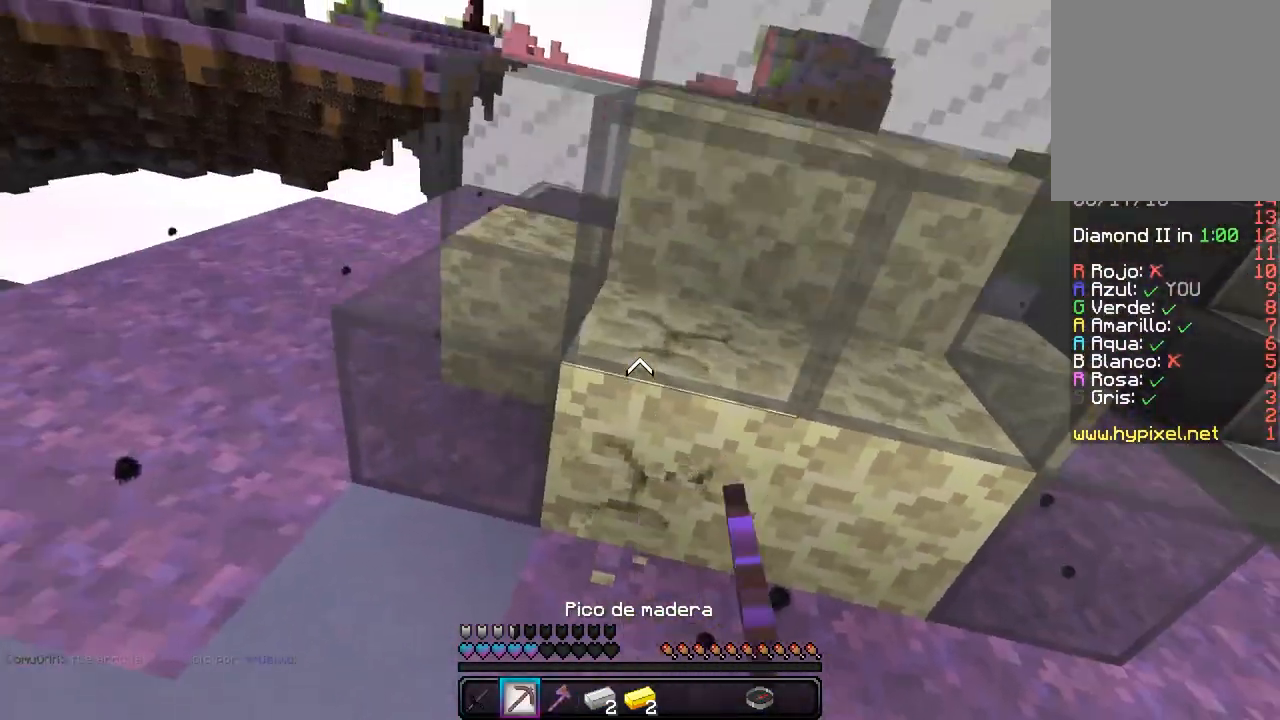
{"keys": ["w"], "mouse": [], "events": [[67, "a", "down"], [233, "w", "down"], [350, "mouse_left", "up"], [383, "mouse_left", "down"], [417, "a", "up"], [500, "mouse_left", "up"]]}
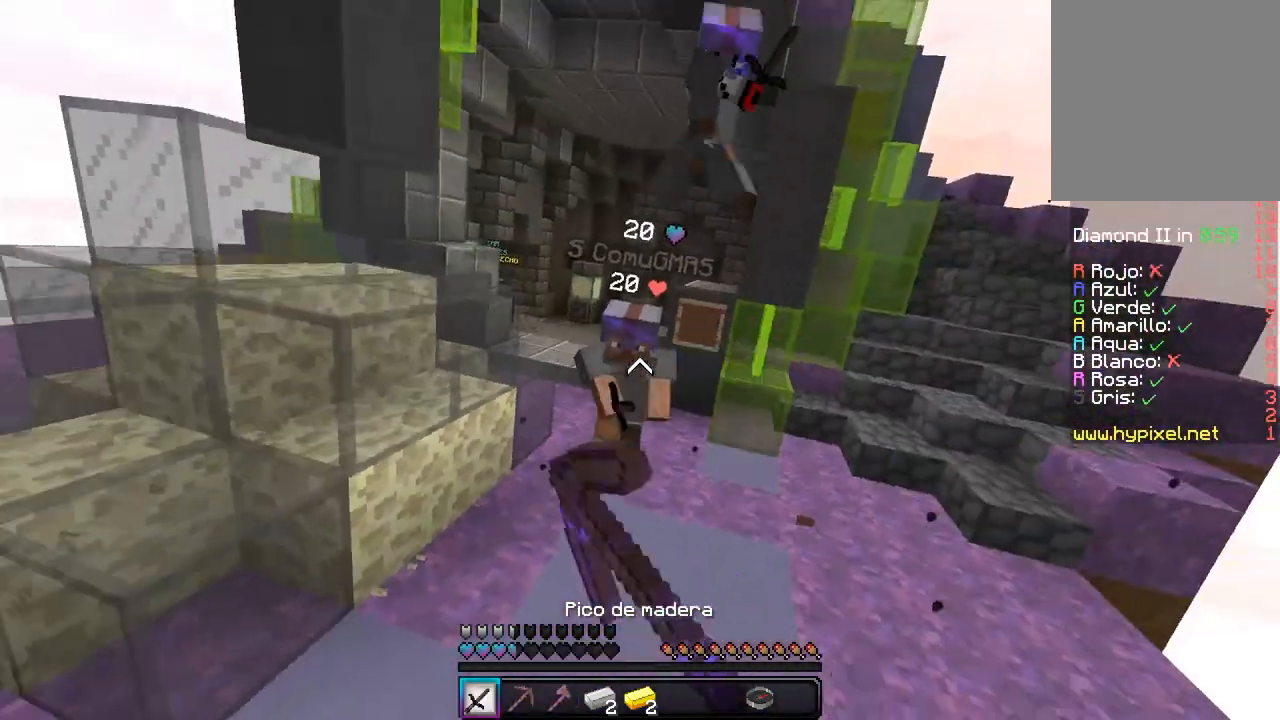
{"keys": ["a", "w"], "mouse": ["left"], "events": [[33, "mouse_left", "down"], [217, "a", "down"]]}
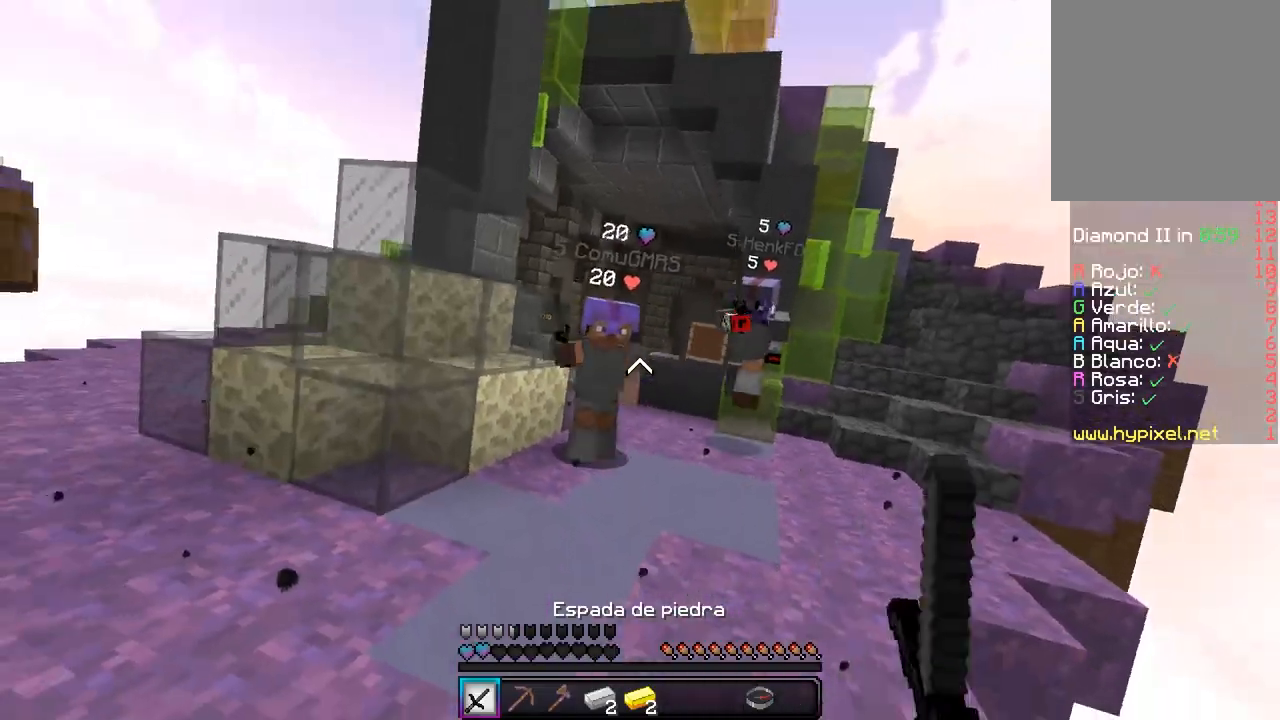
{"keys": ["d", "w"], "mouse": [], "events": [[300, "a", "up"], [317, "d", "down"], [400, "mouse_left", "up"]]}